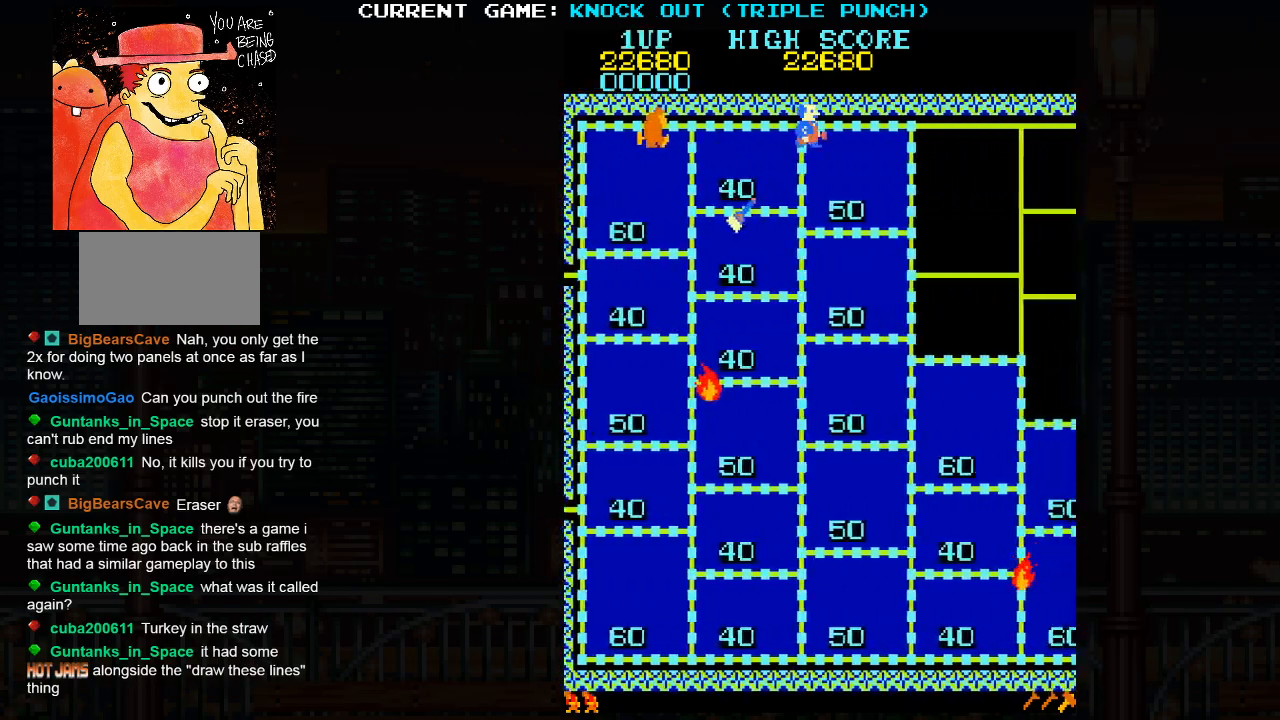
Gameplay with a controller (arcade stick); each line is a JSON object with the inputs held at the frame after it. "events" lists button and stick changes between this image and that frame as [ms after this image, input, new state], when the widget could be followed in between. Not read: HP L3 MP R3.
{"buttons": [], "left_stick": "right", "events": []}
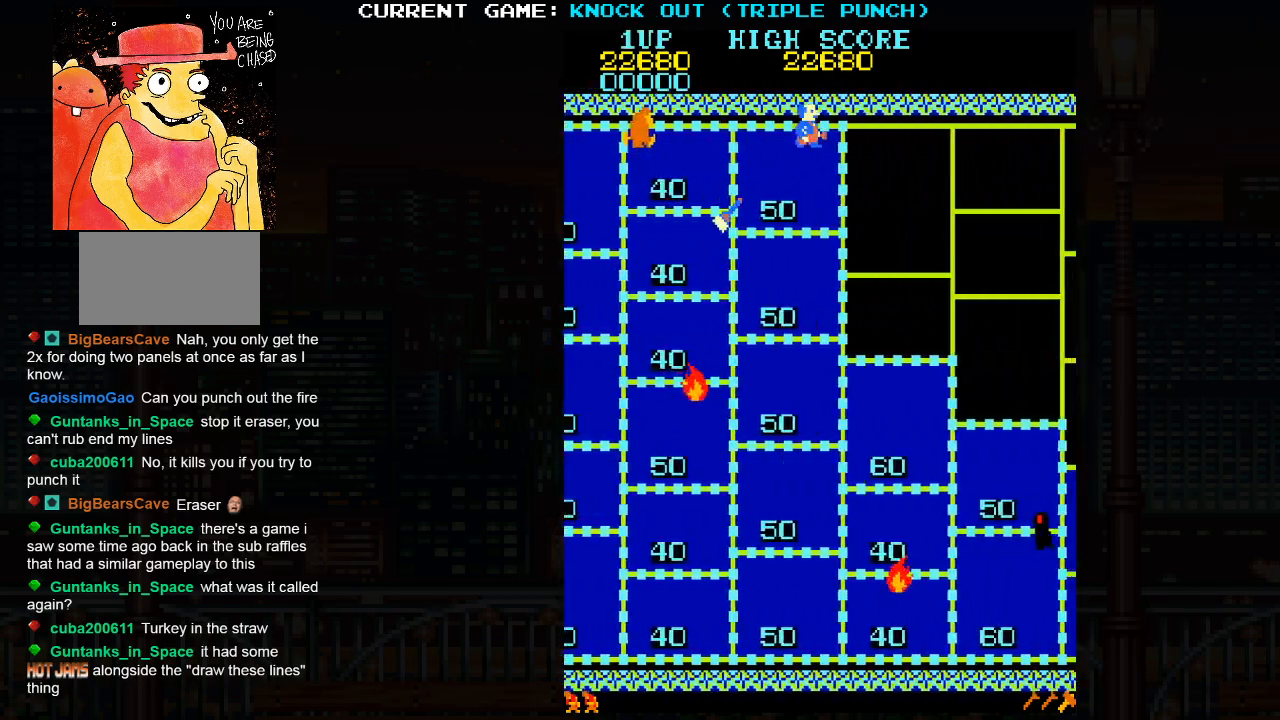
{"buttons": [], "left_stick": "right", "events": []}
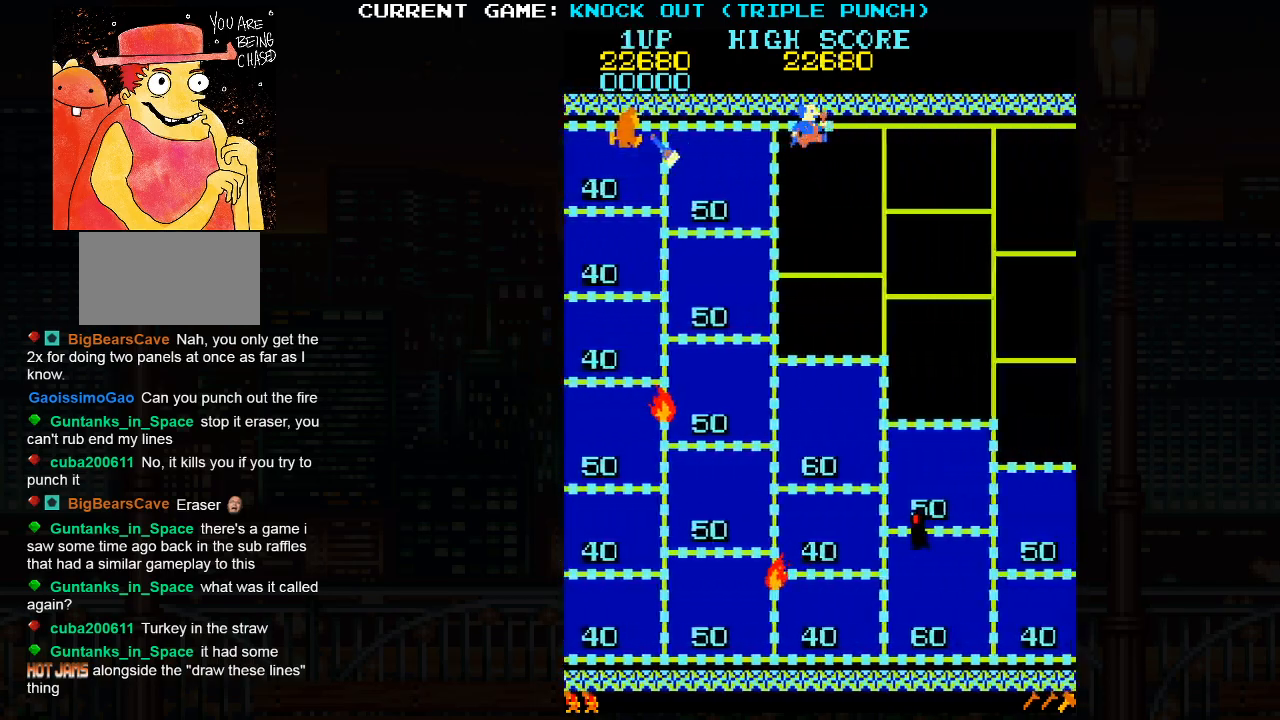
{"buttons": [], "left_stick": "down", "events": [[233, "left_stick", "down"]]}
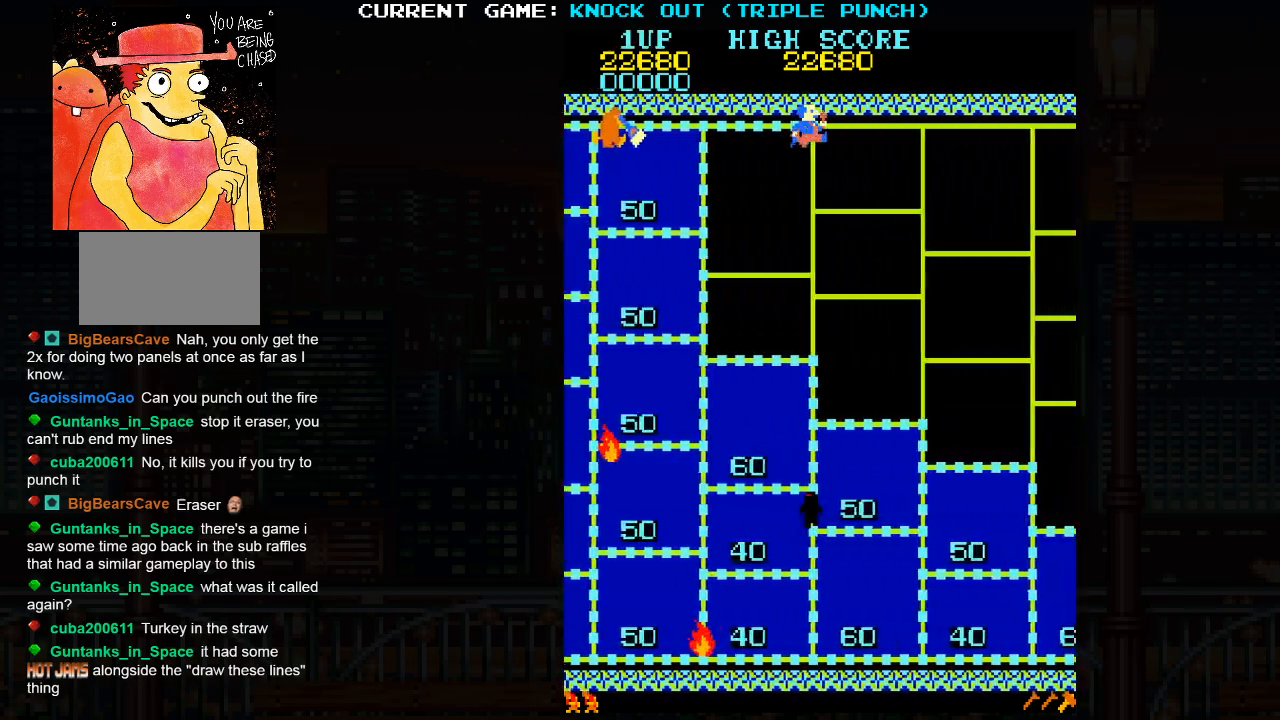
{"buttons": [], "left_stick": "down", "events": []}
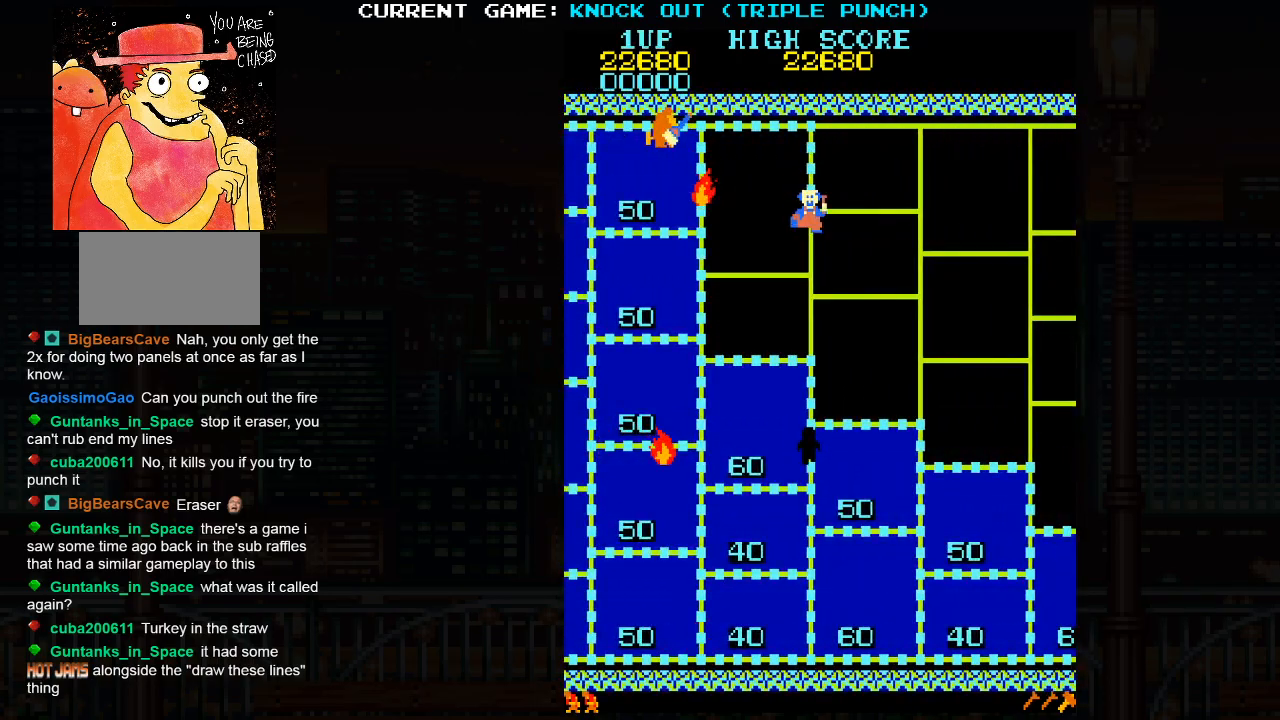
{"buttons": [], "left_stick": "up", "events": [[267, "left_stick", "center"], [417, "left_stick", "up"]]}
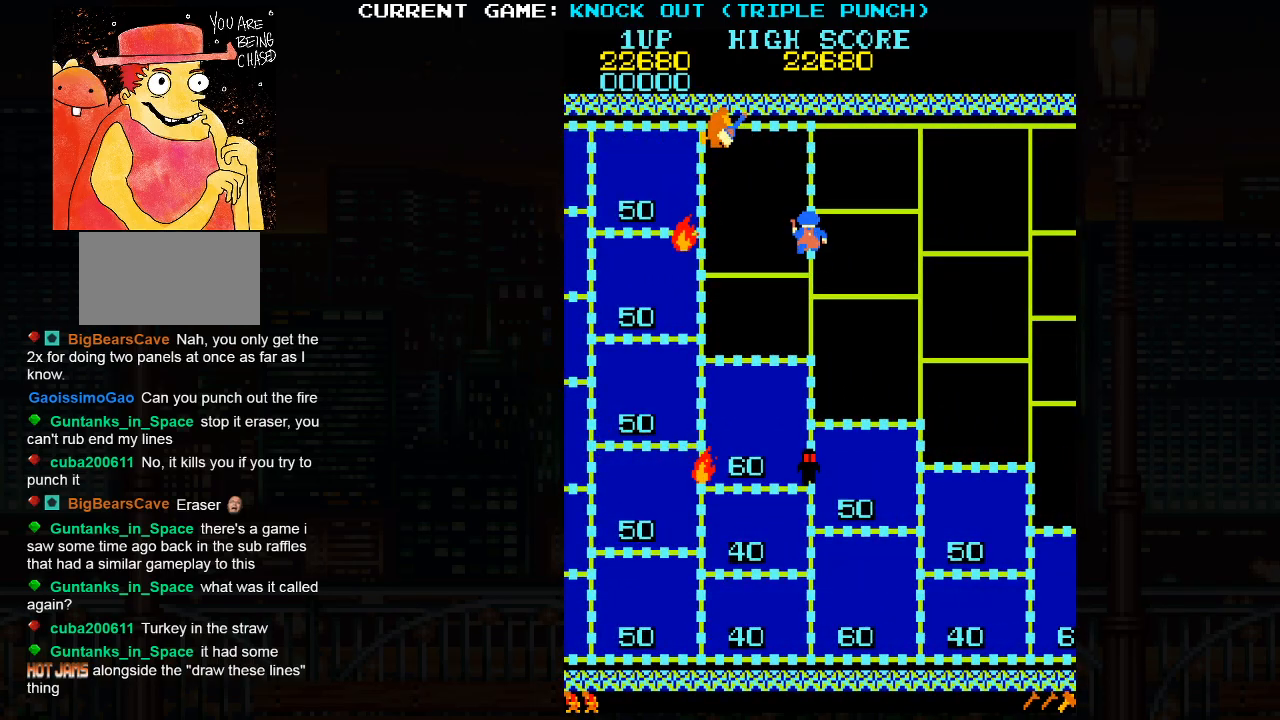
{"buttons": [], "left_stick": "right", "events": [[167, "left_stick", "right"]]}
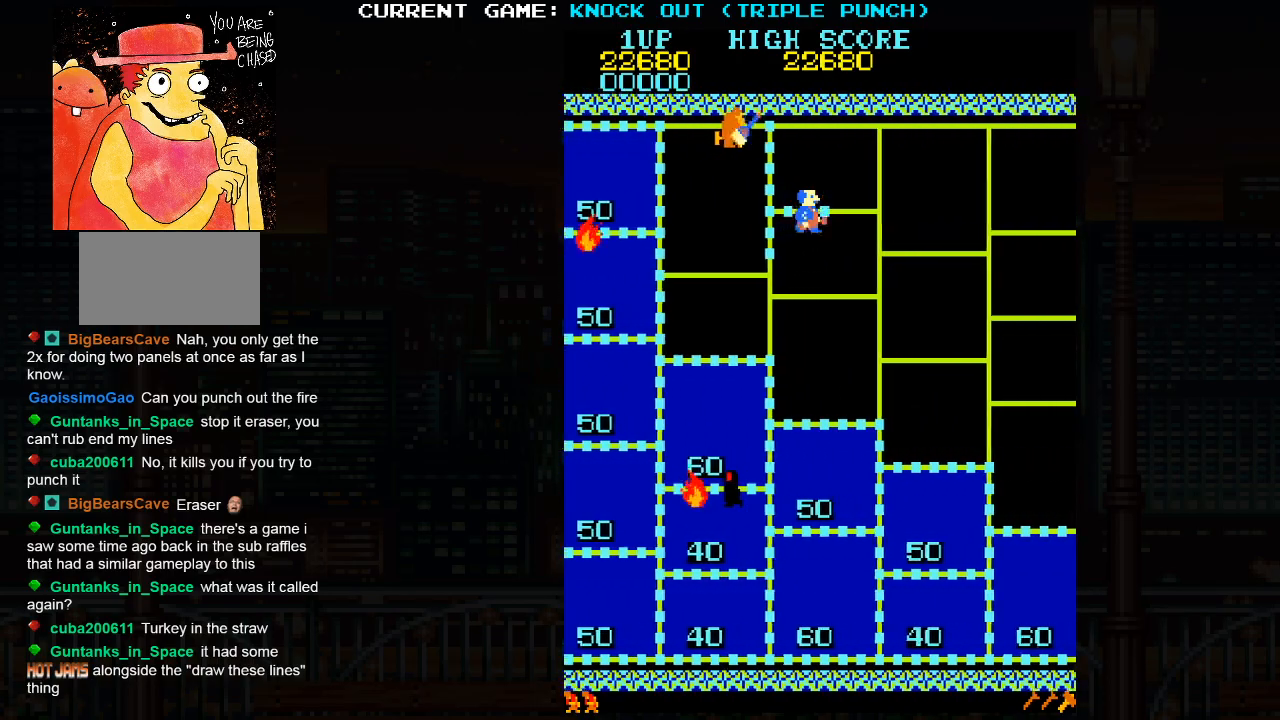
{"buttons": [], "left_stick": "left", "events": [[350, "left_stick", "center"], [467, "left_stick", "left"]]}
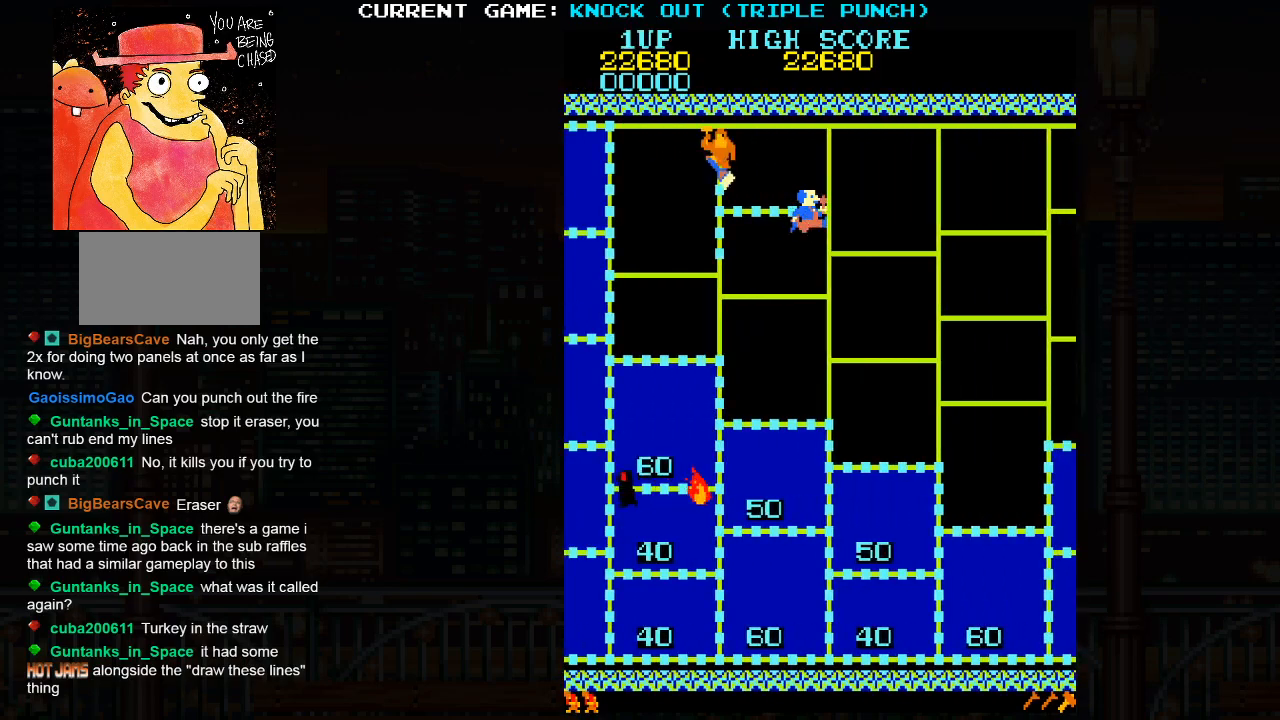
{"buttons": [], "left_stick": "center", "events": [[233, "SQUARE", "down"], [233, "left_stick", "center"], [317, "SQUARE", "up"], [433, "SQUARE", "down"], [500, "SQUARE", "up"]]}
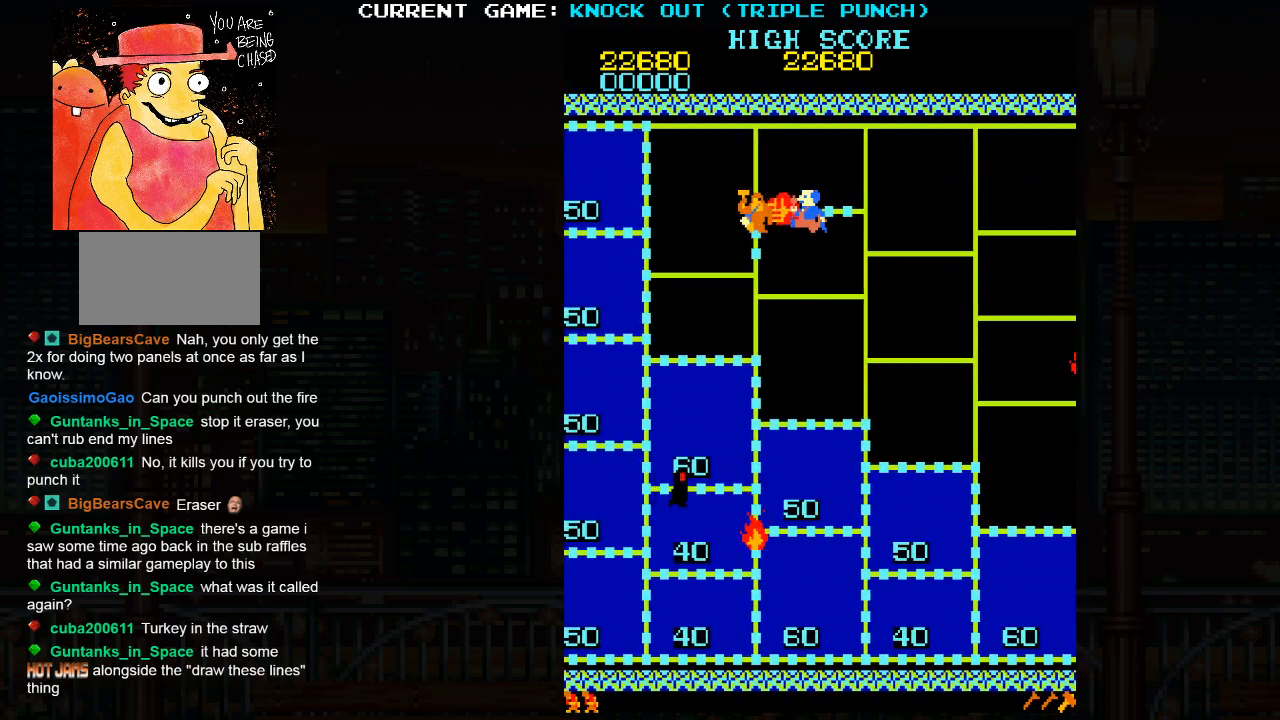
{"buttons": [], "left_stick": "center", "events": [[67, "SQUARE", "down"], [117, "SQUARE", "up"], [133, "SQUARE", "down"], [183, "SQUARE", "up"], [233, "SQUARE", "down"], [300, "SQUARE", "up"], [333, "SQUARE", "down"], [383, "SQUARE", "up"], [450, "SQUARE", "down"], [483, "SQUARE", "up"]]}
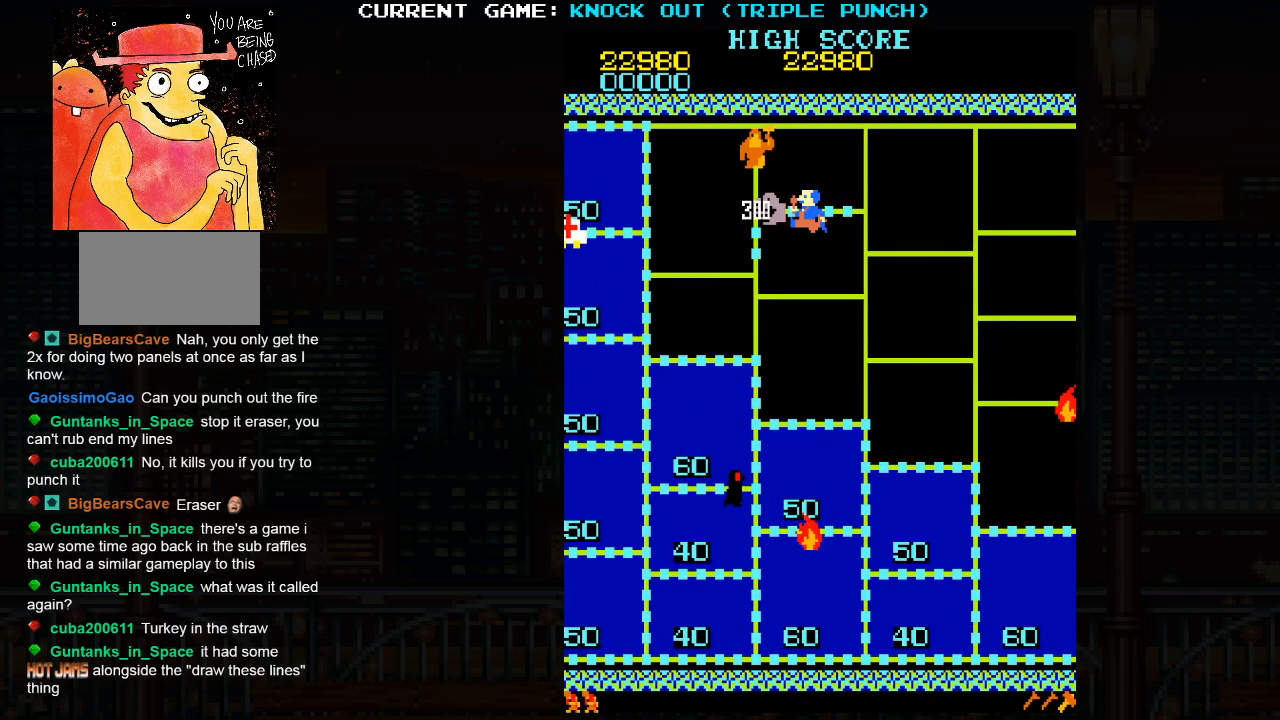
{"buttons": [], "left_stick": "right", "events": [[33, "SQUARE", "down"], [83, "SQUARE", "up"], [317, "left_stick", "right"]]}
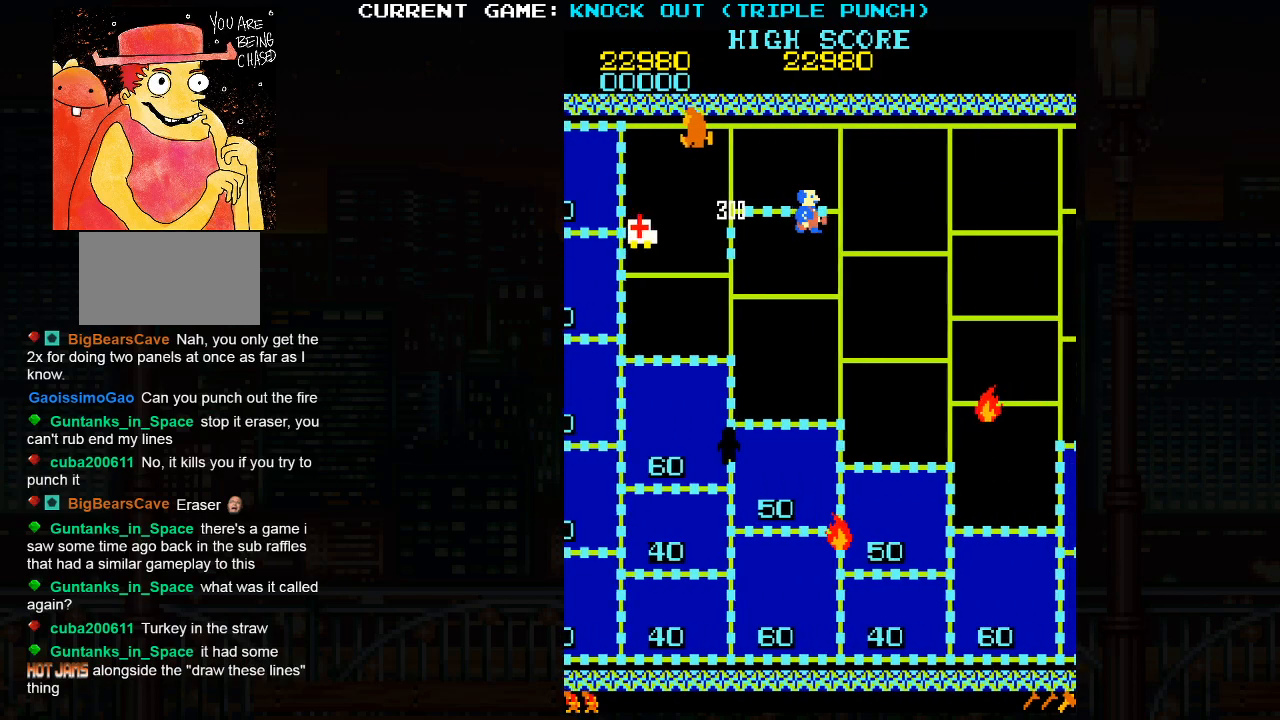
{"buttons": [], "left_stick": "up", "events": [[133, "left_stick", "up"]]}
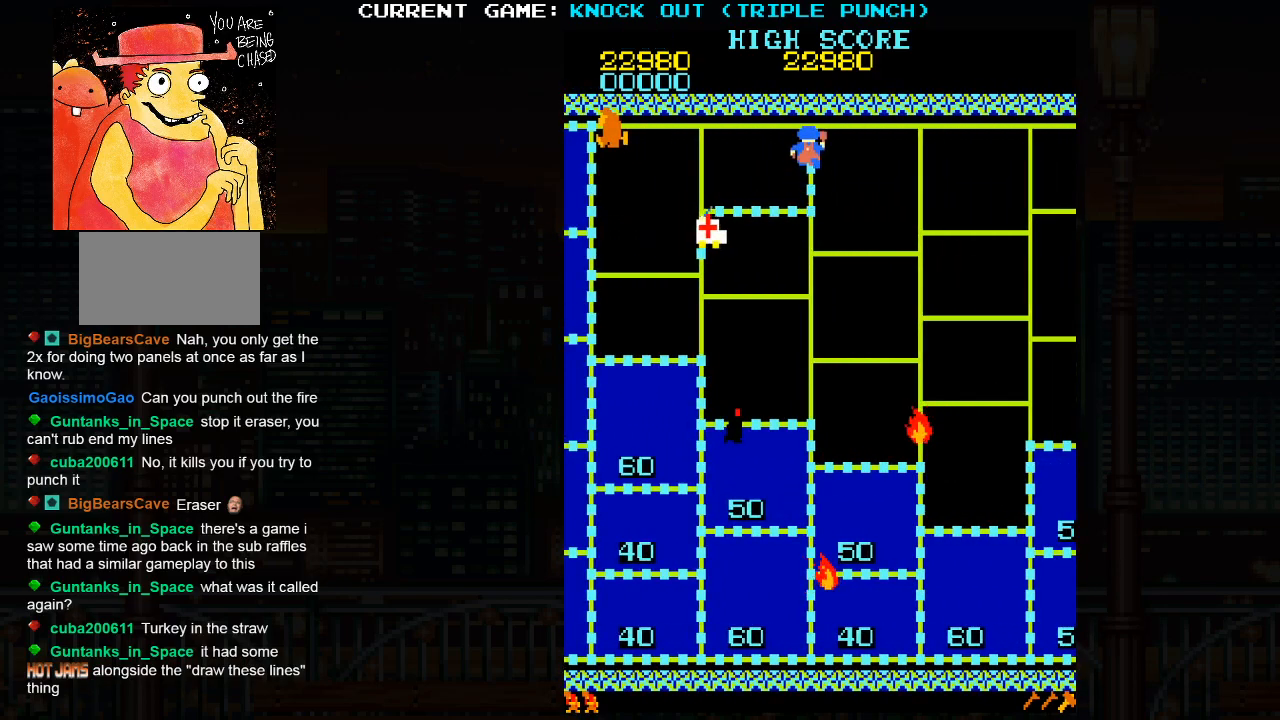
{"buttons": [], "left_stick": "left", "events": [[117, "left_stick", "left"]]}
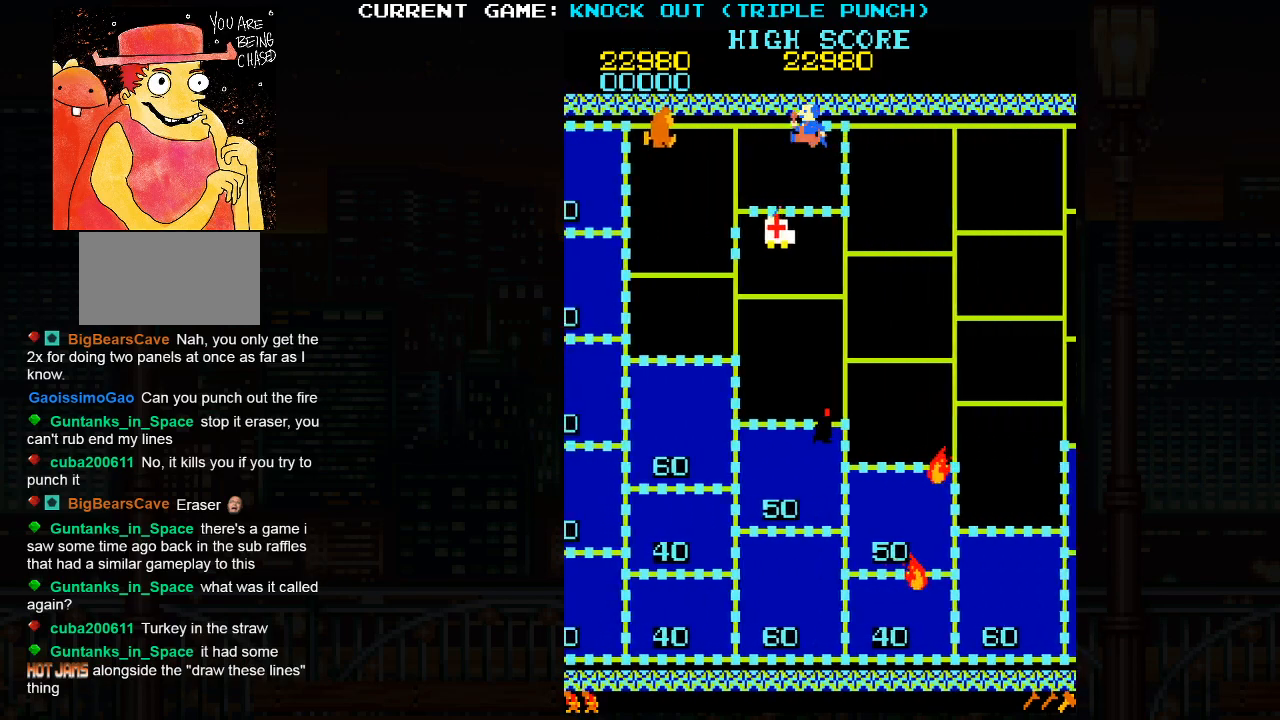
{"buttons": [], "left_stick": "center", "events": [[300, "SQUARE", "down"], [317, "left_stick", "center"], [433, "SQUARE", "up"]]}
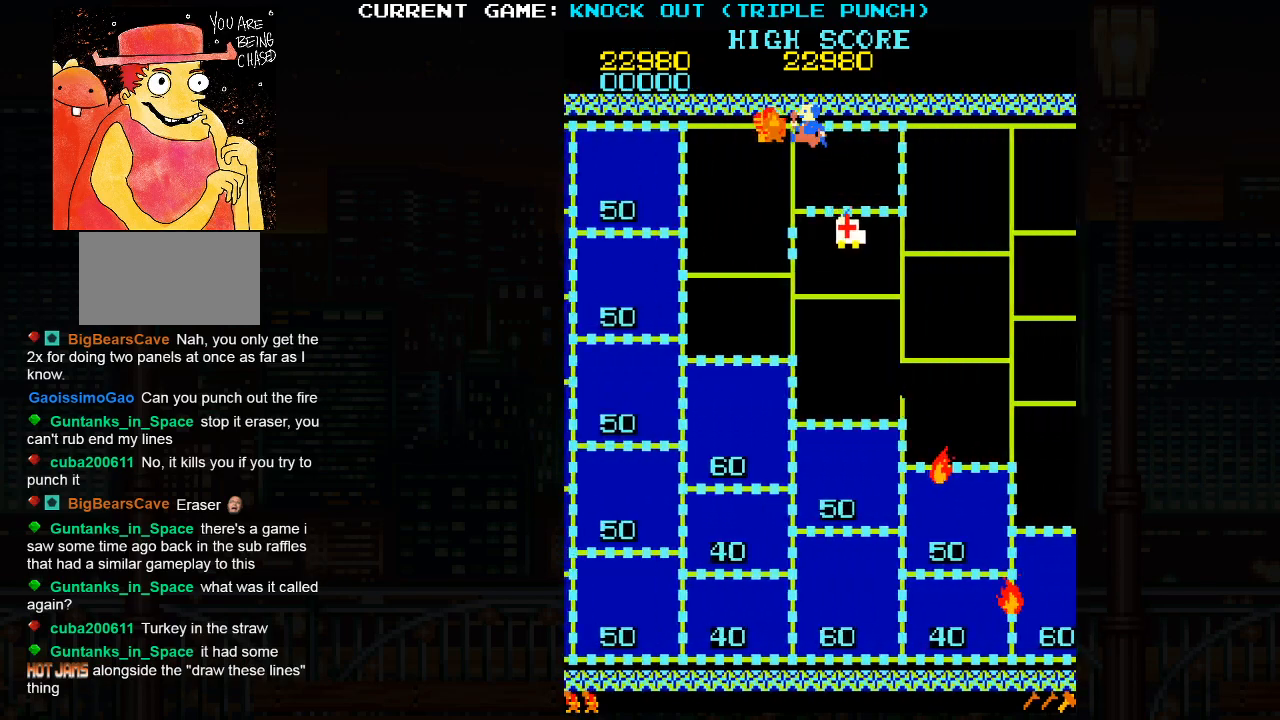
{"buttons": [], "left_stick": "center", "events": [[17, "SQUARE", "down"], [83, "SQUARE", "up"], [133, "SQUARE", "down"], [183, "SQUARE", "up"], [217, "SQUARE", "down"], [250, "SQUARE", "up"], [317, "SQUARE", "down"], [367, "SQUARE", "up"], [433, "SQUARE", "down"], [450, "SQUARE", "up"]]}
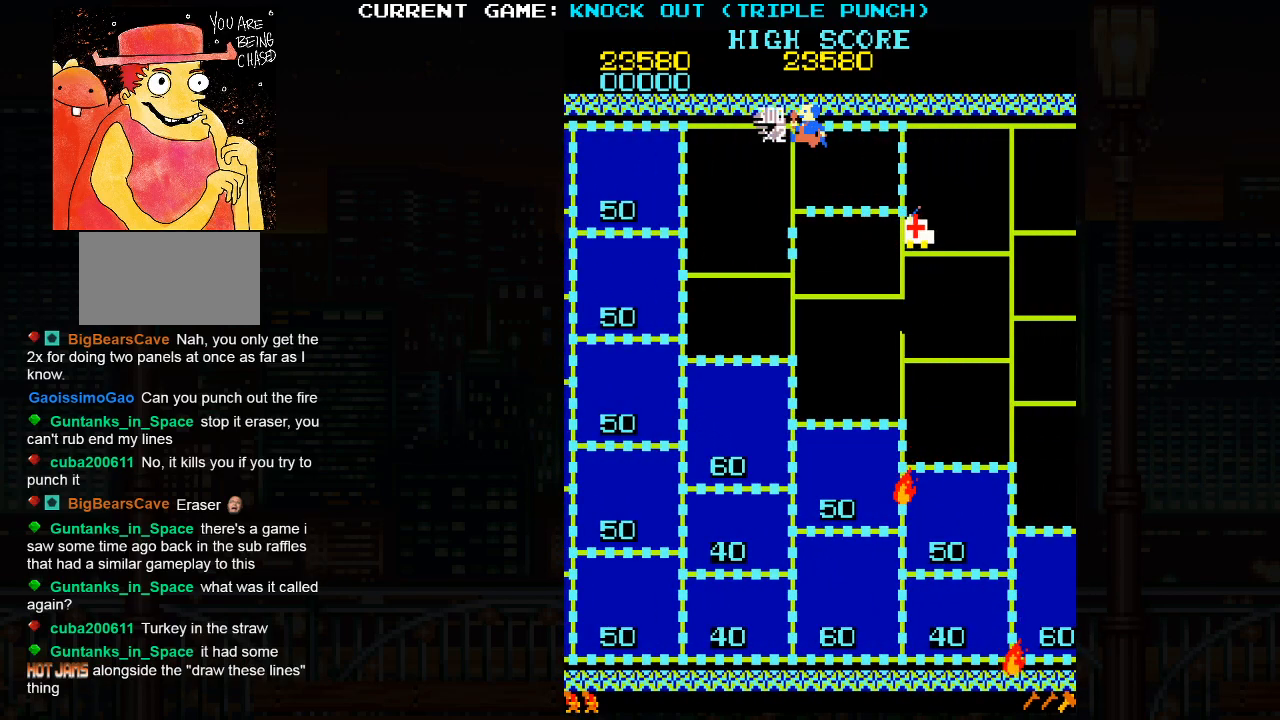
{"buttons": [], "left_stick": "left", "events": [[17, "SQUARE", "down"], [83, "SQUARE", "up"], [217, "left_stick", "left"]]}
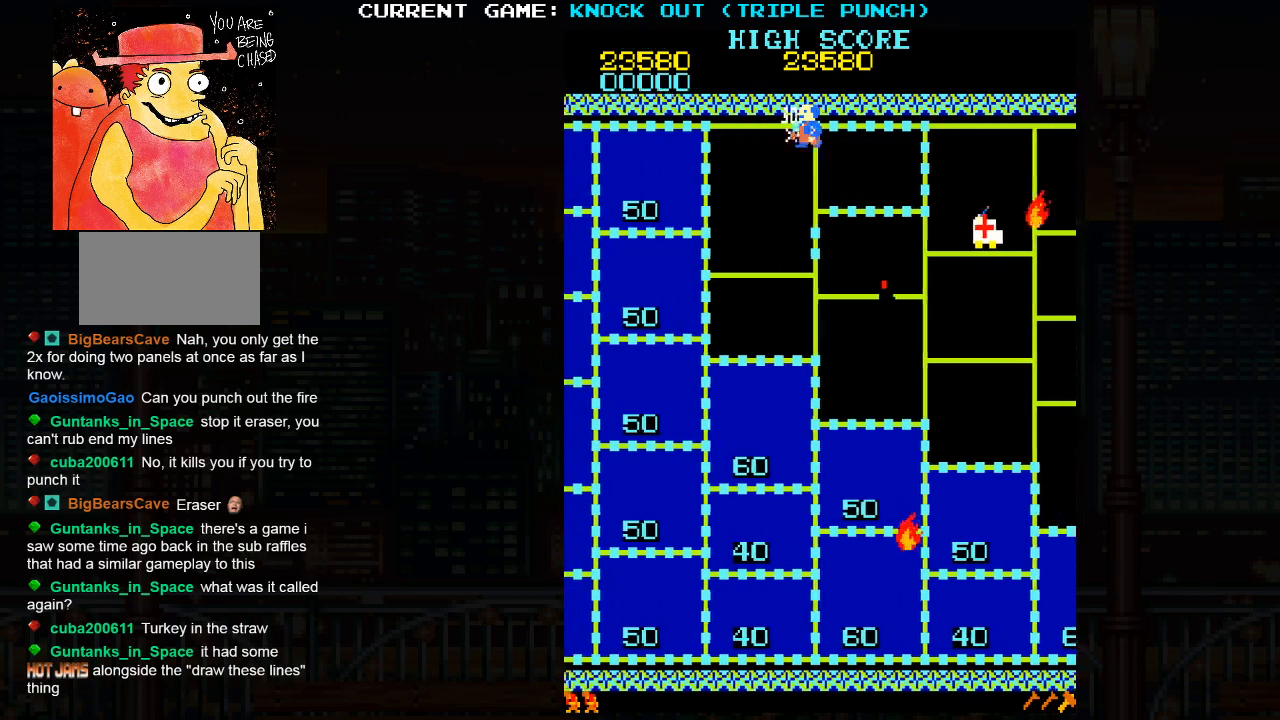
{"buttons": [], "left_stick": "left", "events": []}
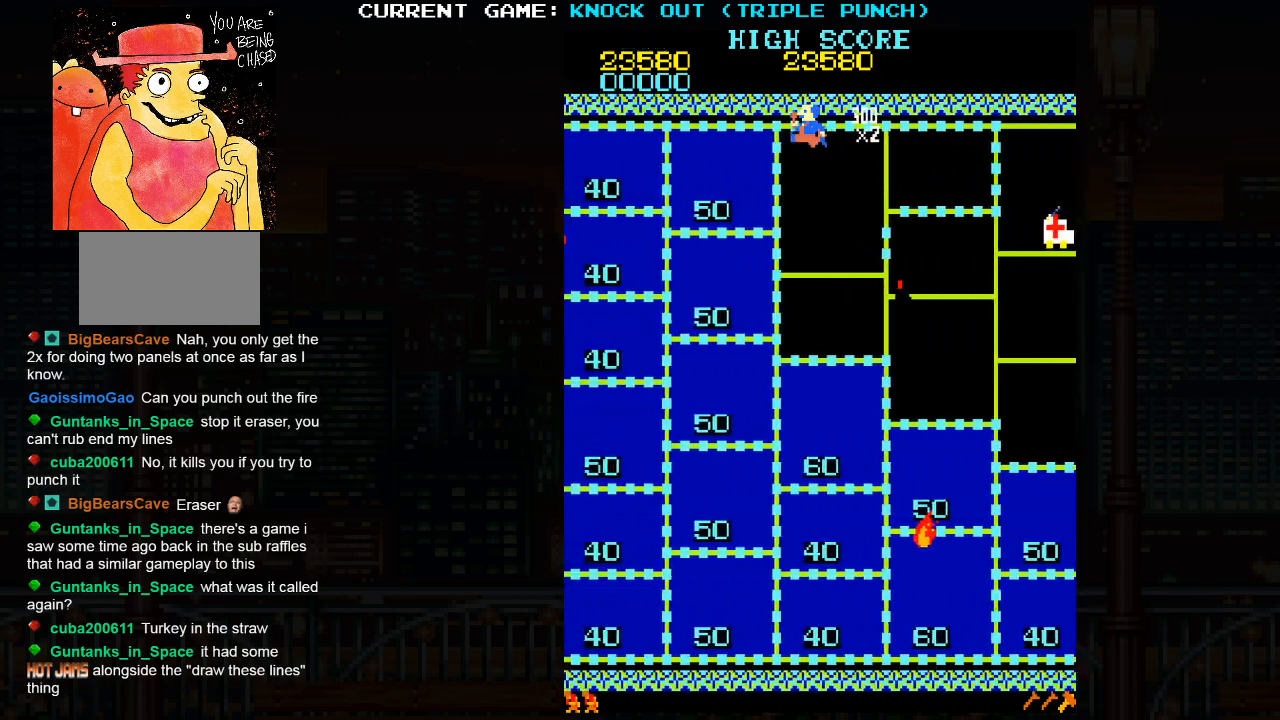
{"buttons": [], "left_stick": "right", "events": [[33, "left_stick", "center"], [83, "left_stick", "right"]]}
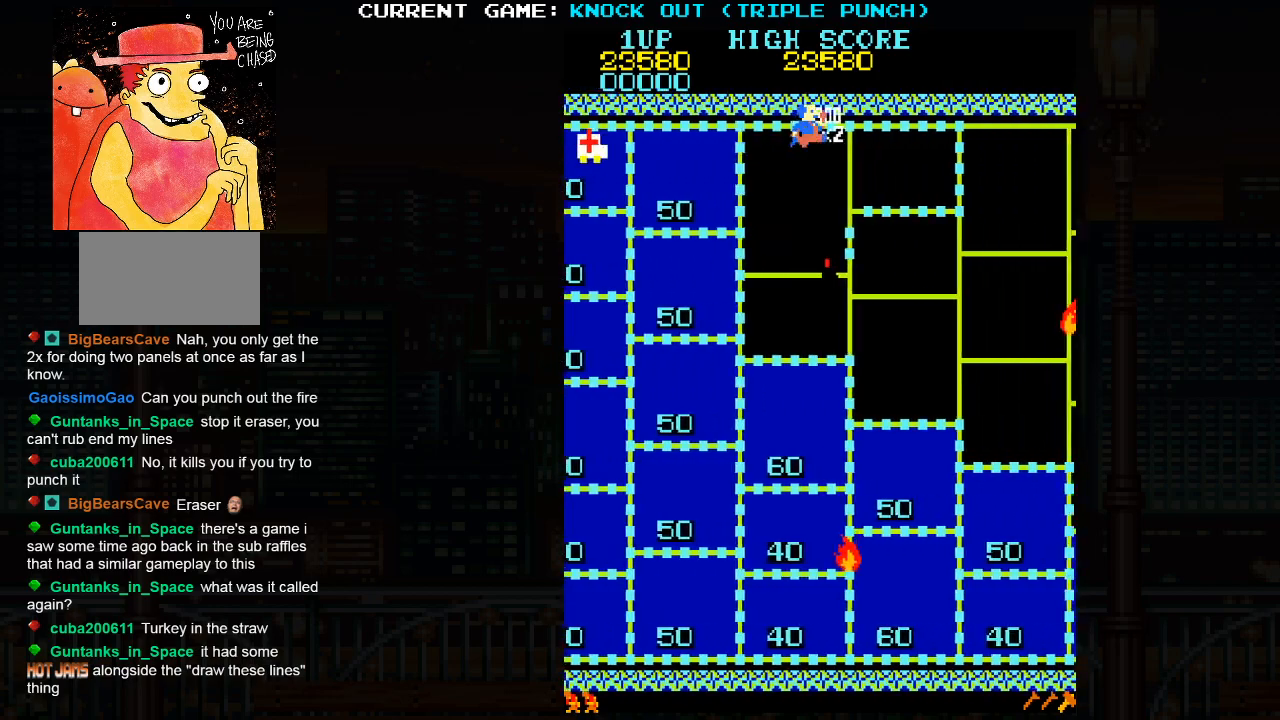
{"buttons": [], "left_stick": "down", "events": [[33, "left_stick", "down"]]}
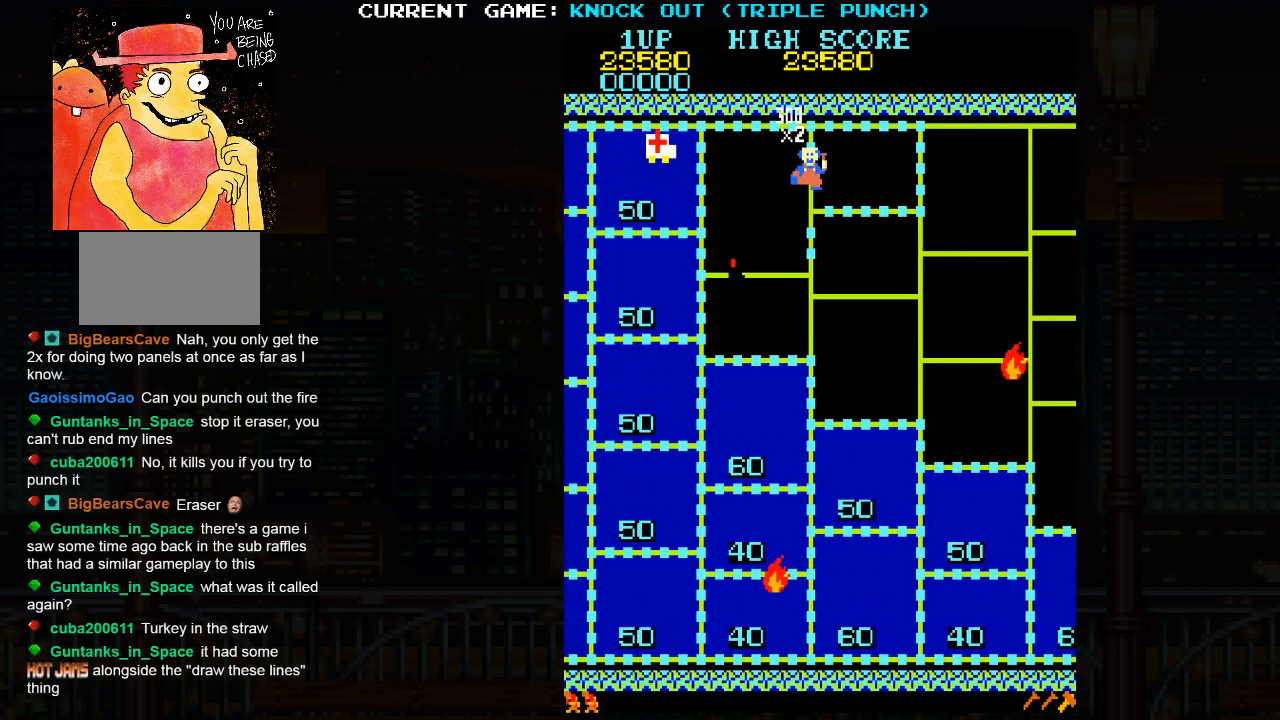
{"buttons": [], "left_stick": "down", "events": []}
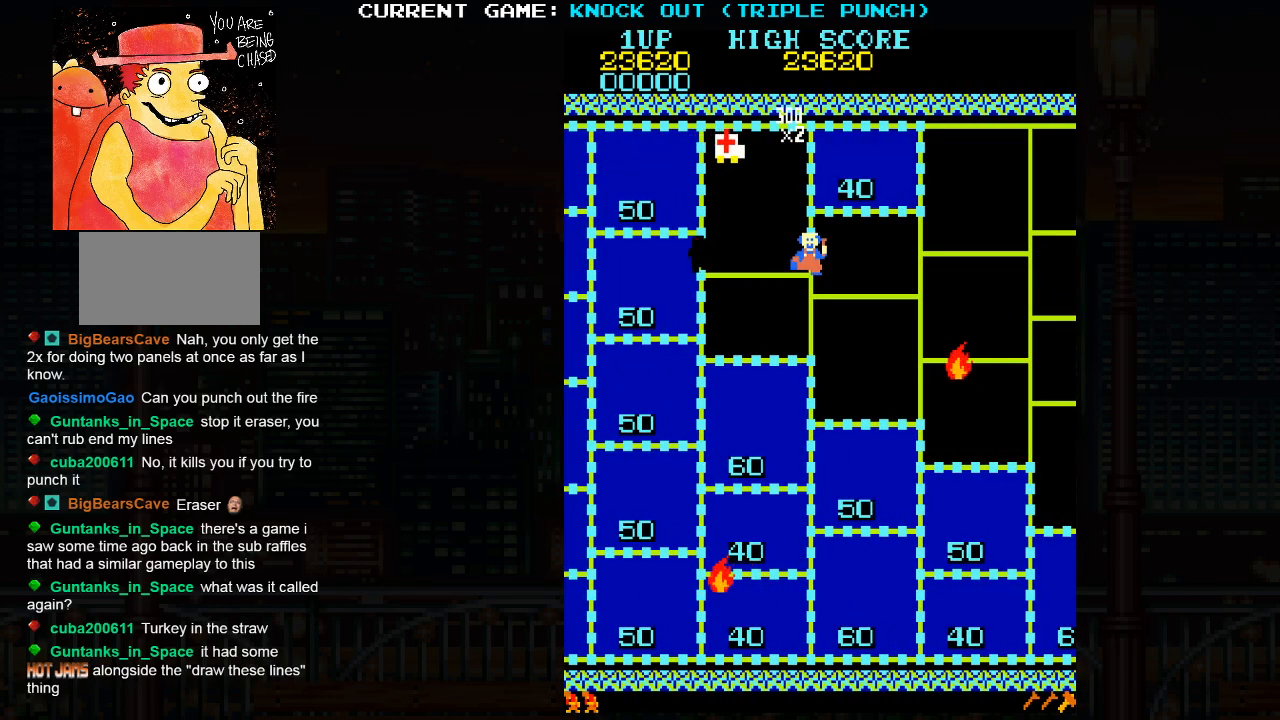
{"buttons": [], "left_stick": "left", "events": [[50, "left_stick", "left"]]}
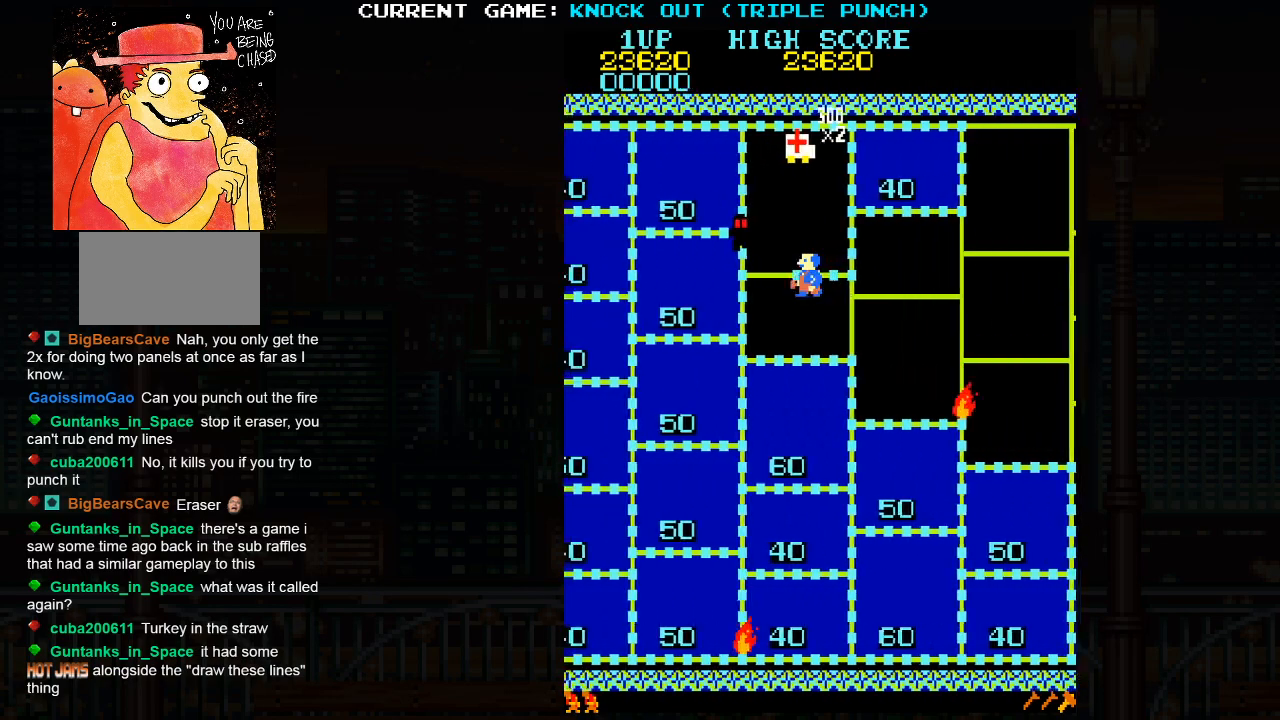
{"buttons": ["SQUARE"], "left_stick": "center", "events": [[183, "SQUARE", "down"], [183, "left_stick", "center"], [283, "SQUARE", "up"], [367, "SQUARE", "down"], [433, "SQUARE", "up"], [483, "SQUARE", "down"]]}
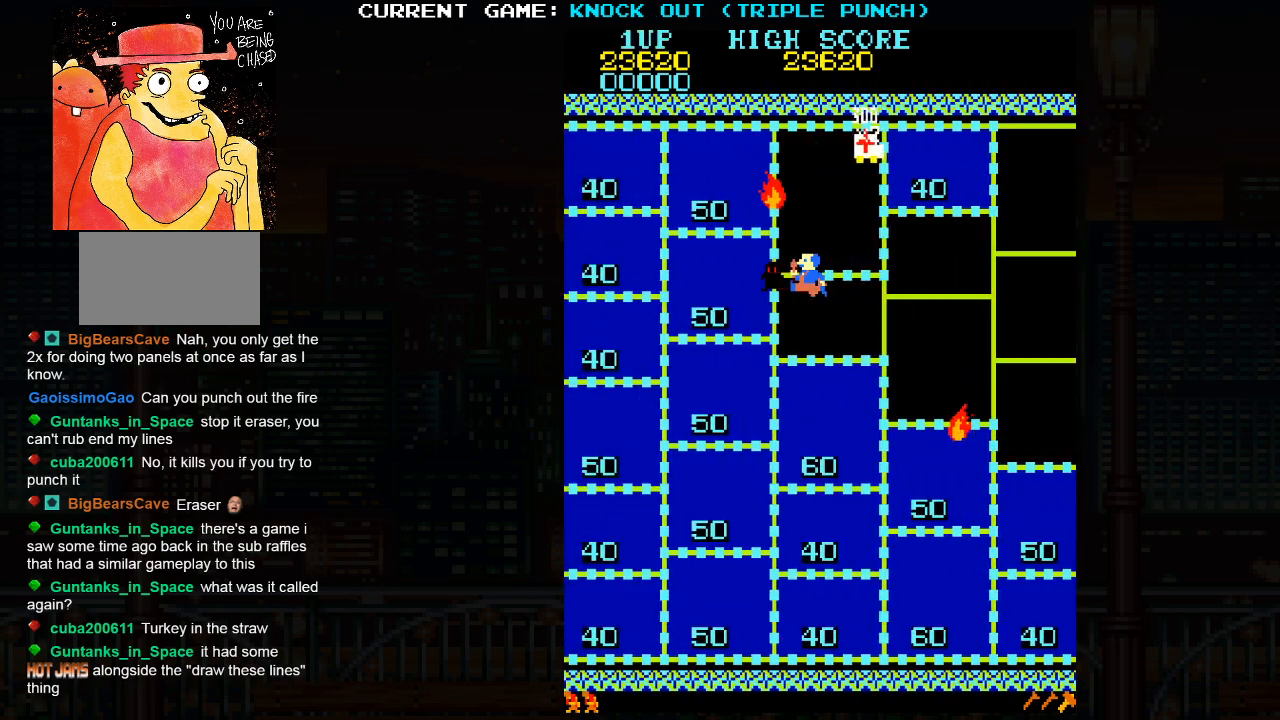
{"buttons": [], "left_stick": "right", "events": [[133, "SQUARE", "up"], [183, "SQUARE", "down"], [233, "SQUARE", "up"], [267, "SQUARE", "down"], [317, "SQUARE", "up"], [350, "SQUARE", "down"], [400, "SQUARE", "up"], [500, "left_stick", "right"]]}
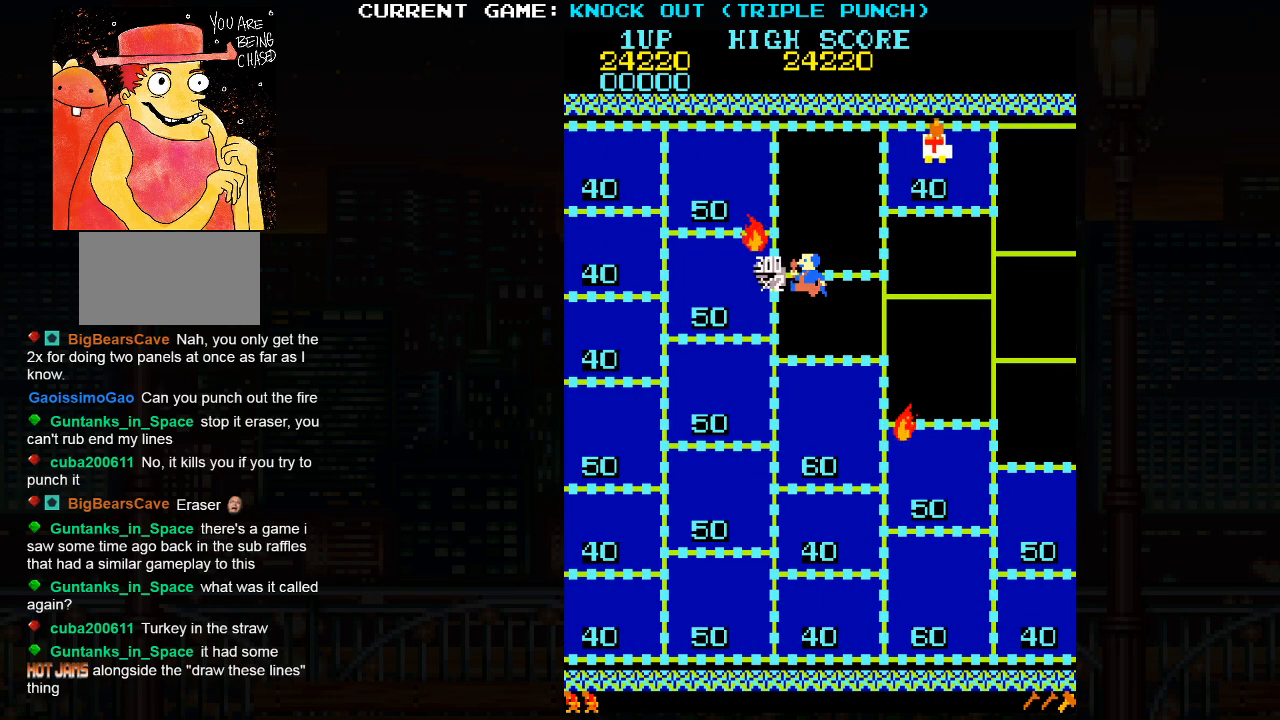
{"buttons": [], "left_stick": "left", "events": [[467, "left_stick", "left"]]}
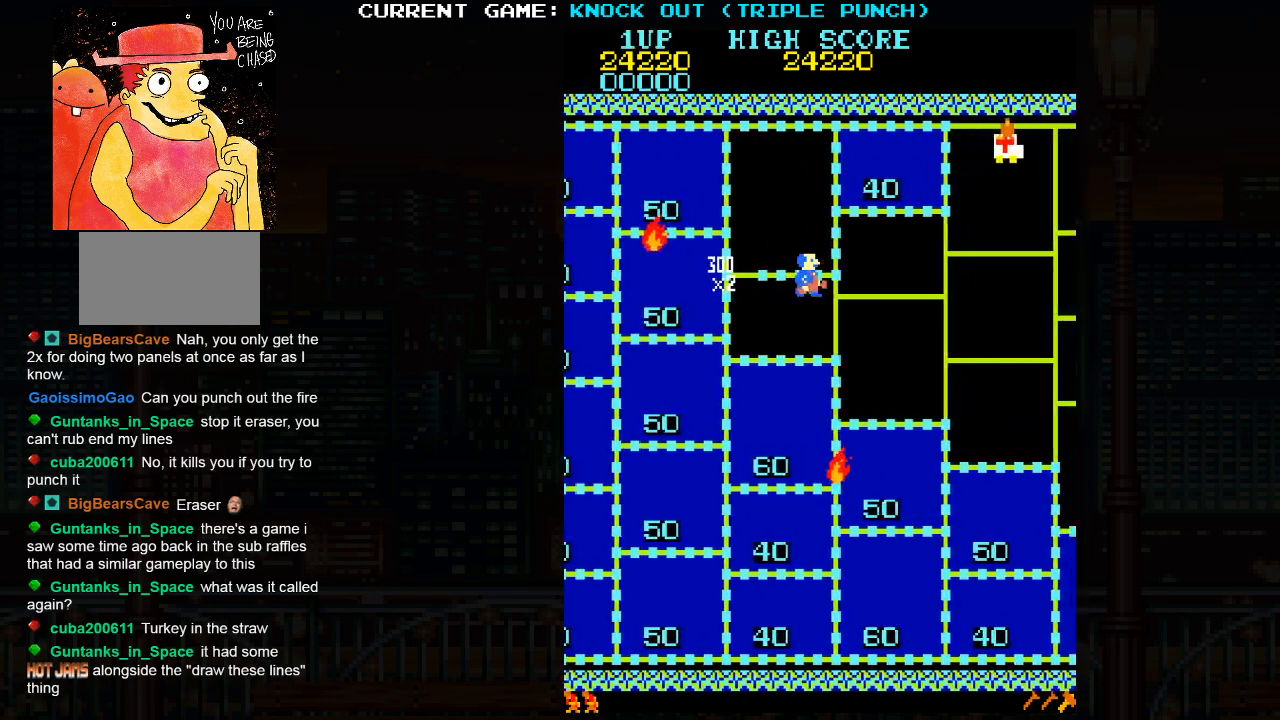
{"buttons": [], "left_stick": "center", "events": [[500, "left_stick", "center"]]}
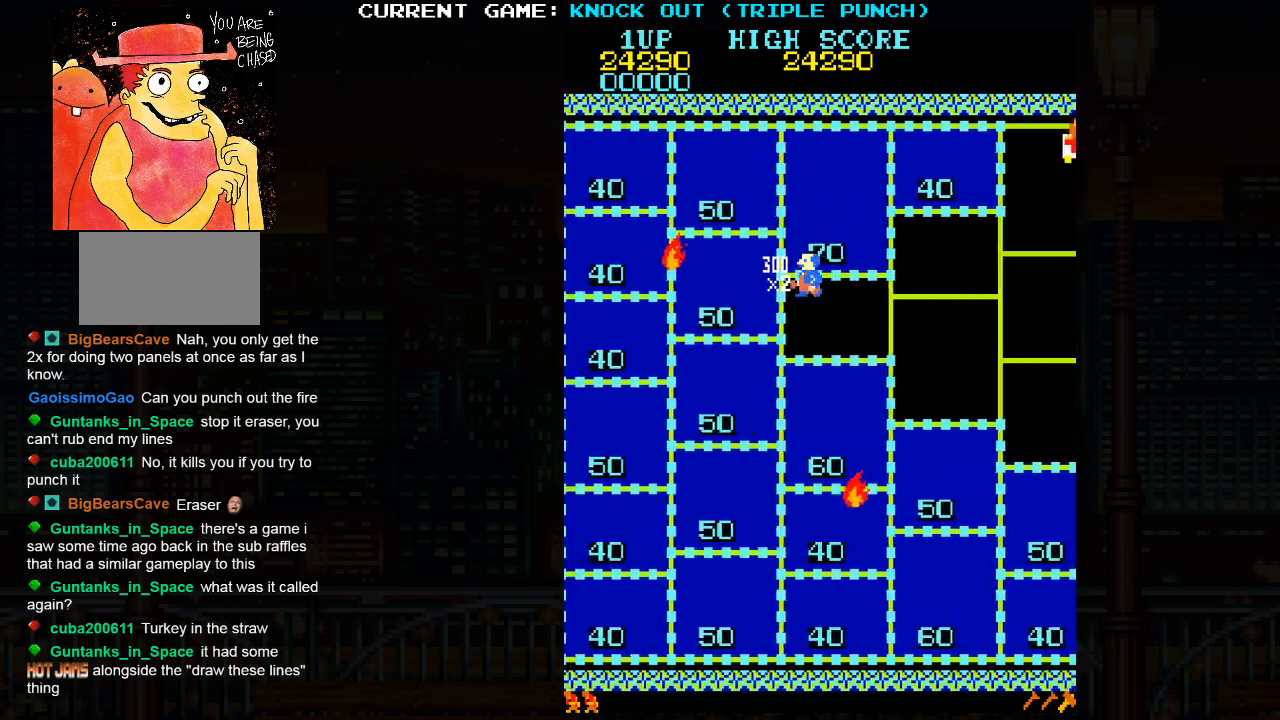
{"buttons": [], "left_stick": "right", "events": [[67, "left_stick", "right"]]}
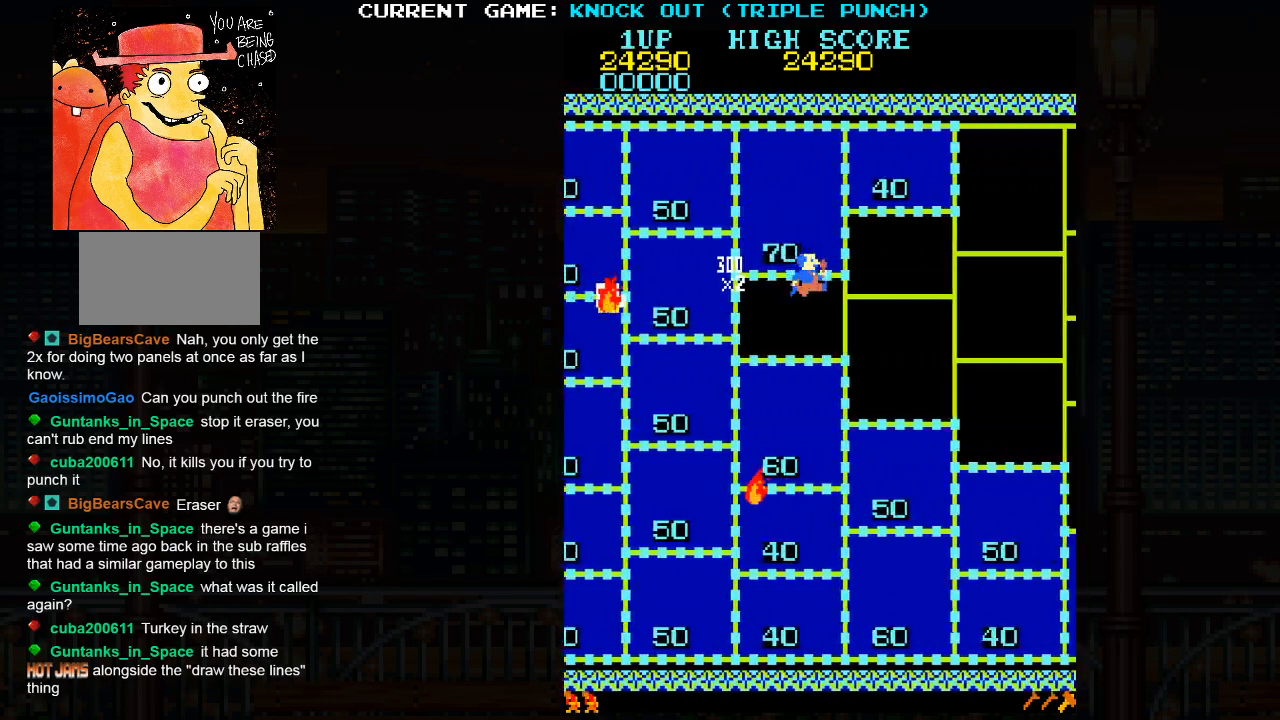
{"buttons": [], "left_stick": "down", "events": [[83, "left_stick", "down"]]}
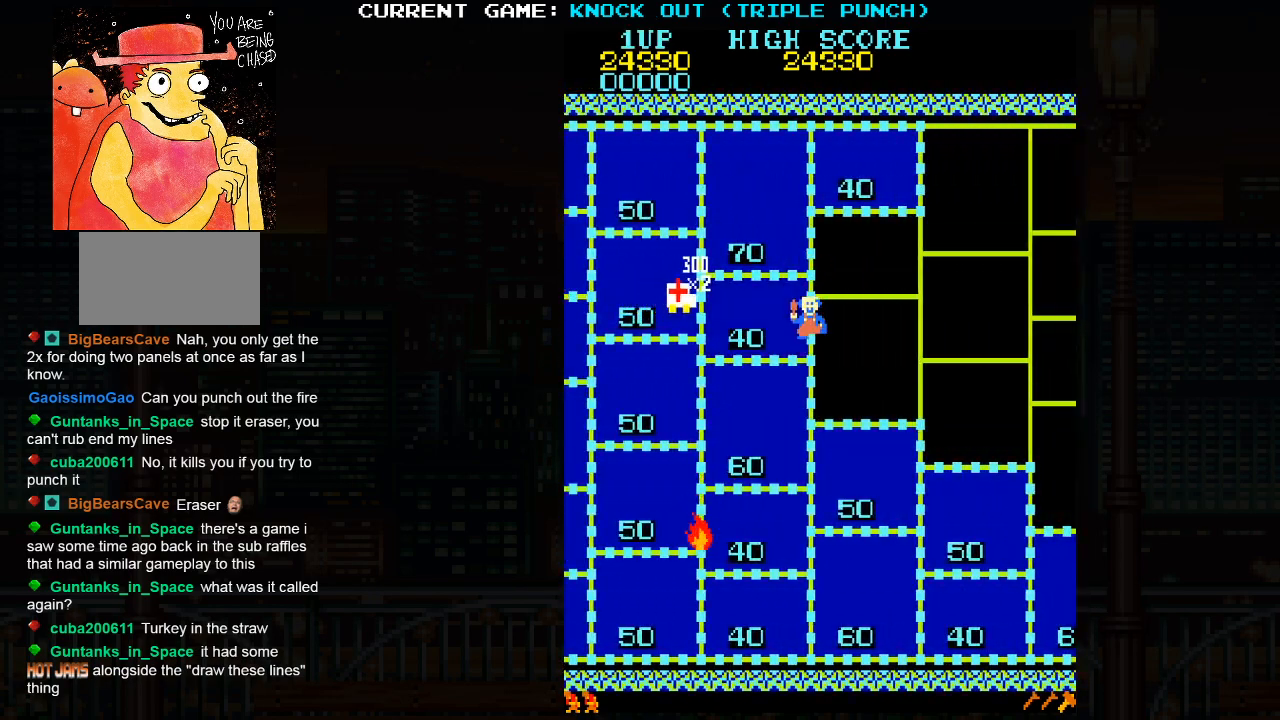
{"buttons": [], "left_stick": "up", "events": [[200, "left_stick", "center"], [250, "left_stick", "up"]]}
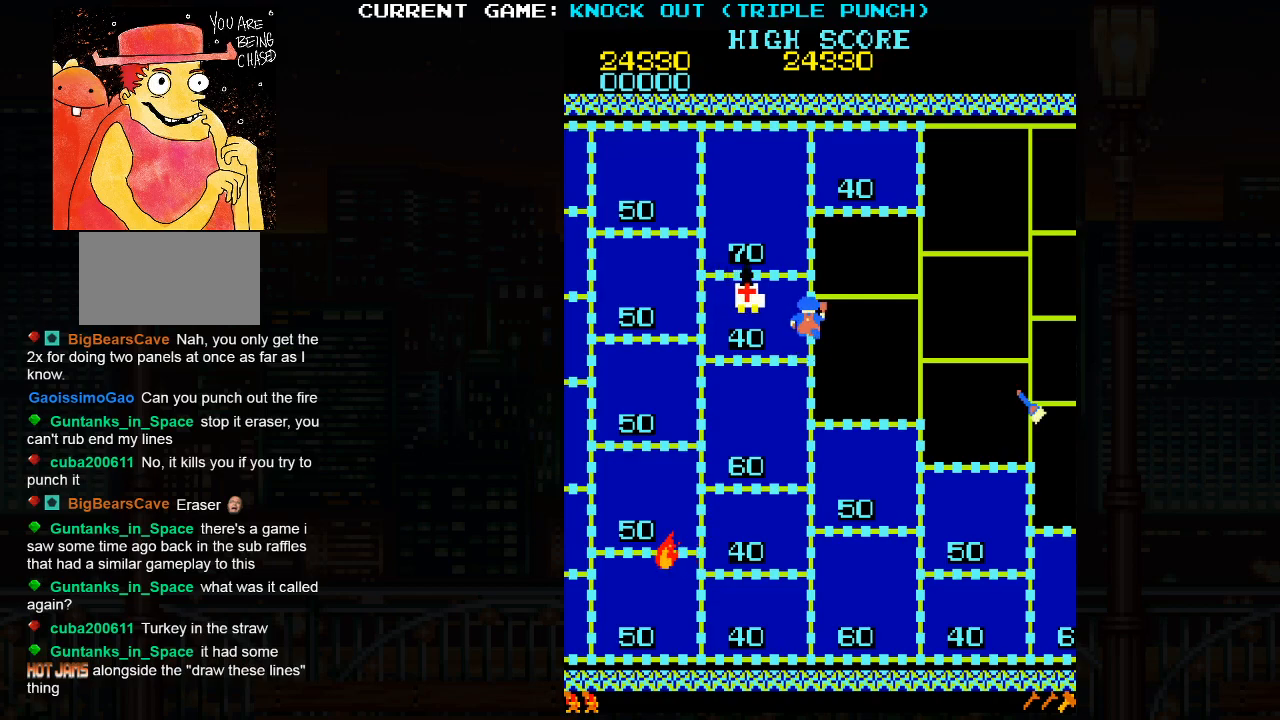
{"buttons": [], "left_stick": "right", "events": [[50, "left_stick", "right"]]}
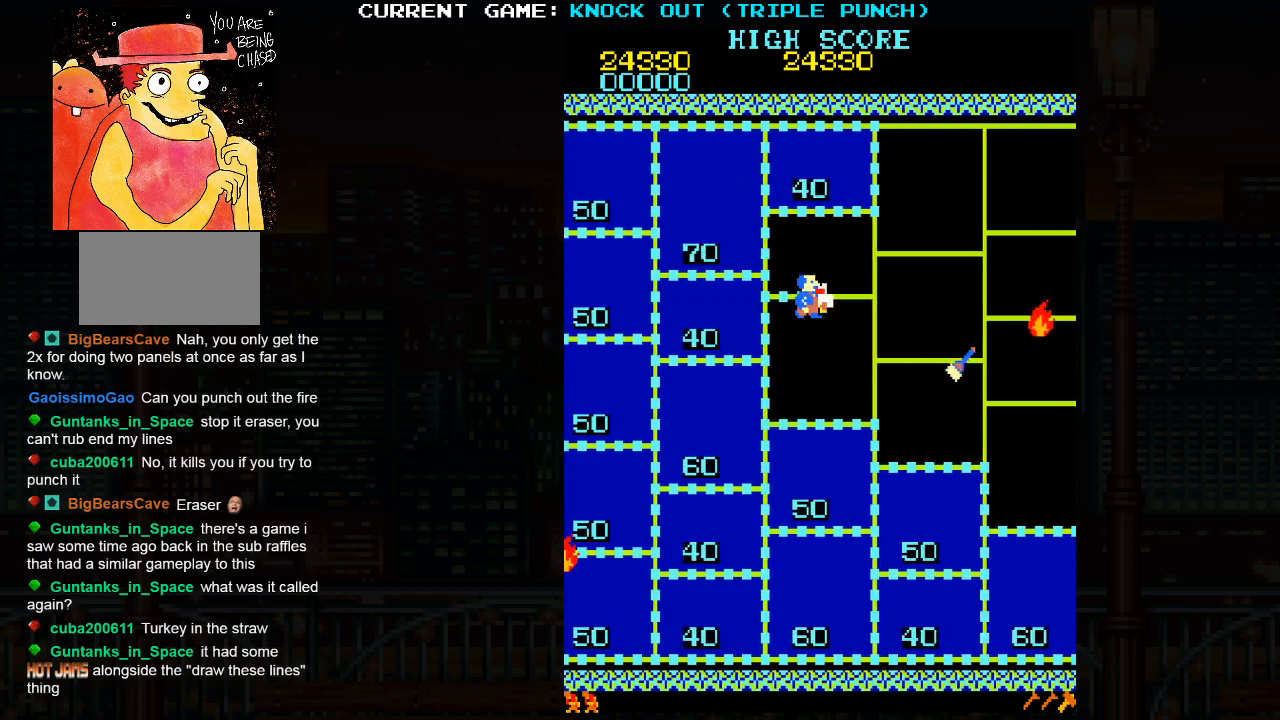
{"buttons": [], "left_stick": "up", "events": [[333, "left_stick", "up"]]}
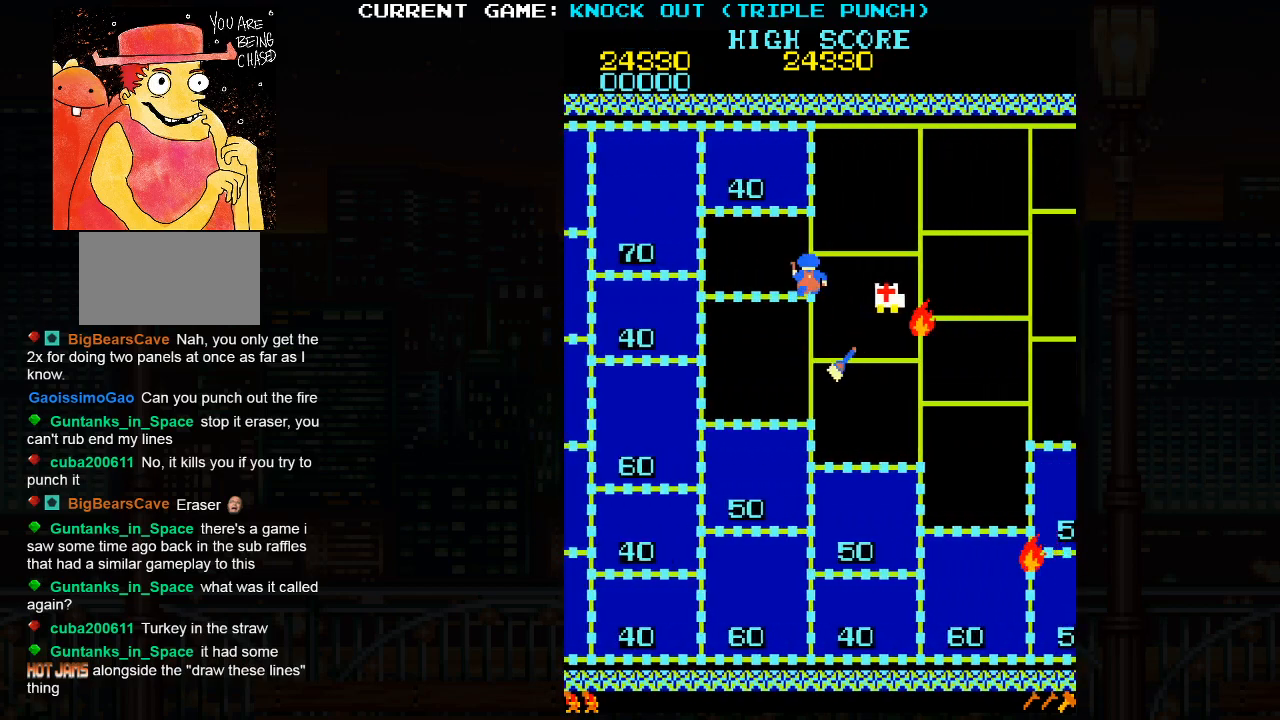
{"buttons": [], "left_stick": "up", "events": []}
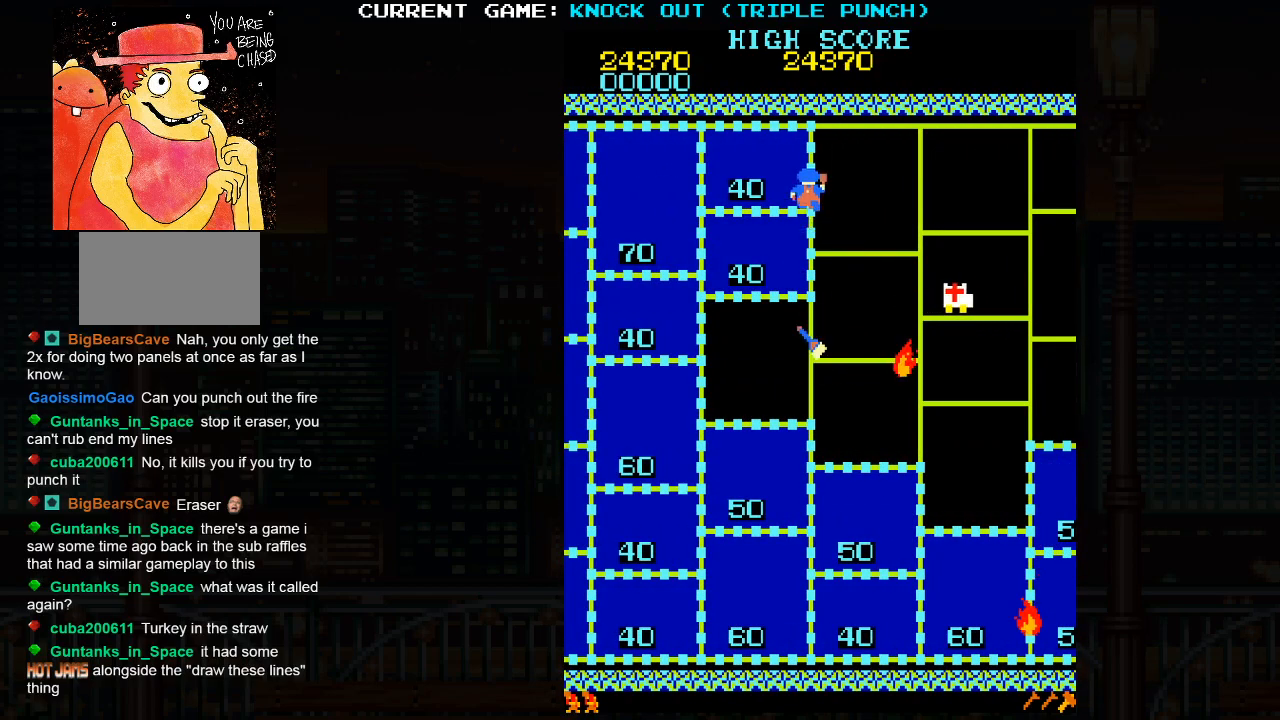
{"buttons": [], "left_stick": "right", "events": [[367, "left_stick", "right"]]}